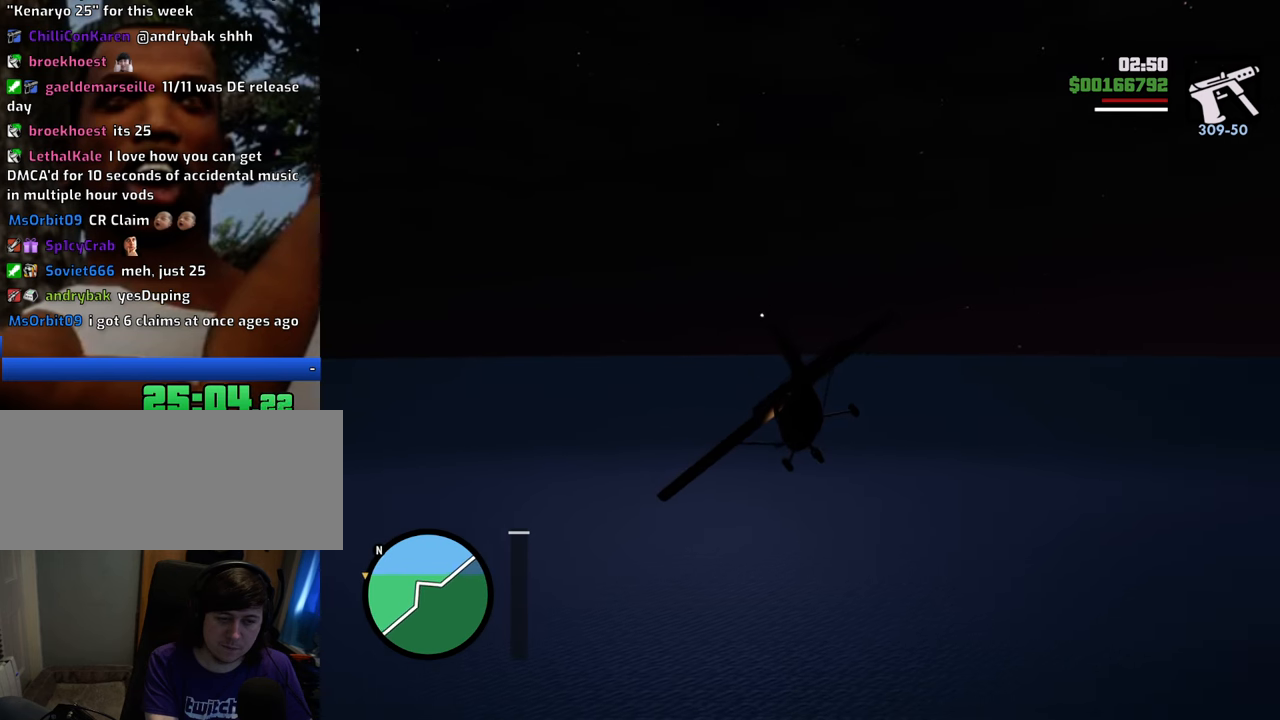
Gameplay with keyboard and mouse; each line is a JSON object with the keys and mouse buttons held at the frame after it. "events" lists presses ("down") and releases ("up") of "1", "2", "3", "4", "5", "6", "8", "a", "alt", "c", "ctrl", "d", "down", "e", "escape", "f", "f1", "f2", "f3", "g", "h", "left", "num2", "q", "r", "right", "s", "shift", "space", "t", "tab", "up", "v", "w", "x", "z", "mouse_left", "mouse_middle", "mouse_right", "mouse_wheel_up" and "mouse_wheel_down" between this image and that frame as [ms after this image, input, new state], when the widget could be followed in between. "mouse_left", "mouse_middle", "mouse_right", "mouse_wheel_up", "mouse_wheel_down" = the "left", "middle", "right", "wheel_up", "wheel_down" buttons of the "mouse" list. No other keys are recorded. Mouse movement is not recorded.
{"keys": ["w"], "mouse": [], "events": [[117, "left", "down"], [217, "left", "up"], [367, "down", "down"], [451, "down", "up"]]}
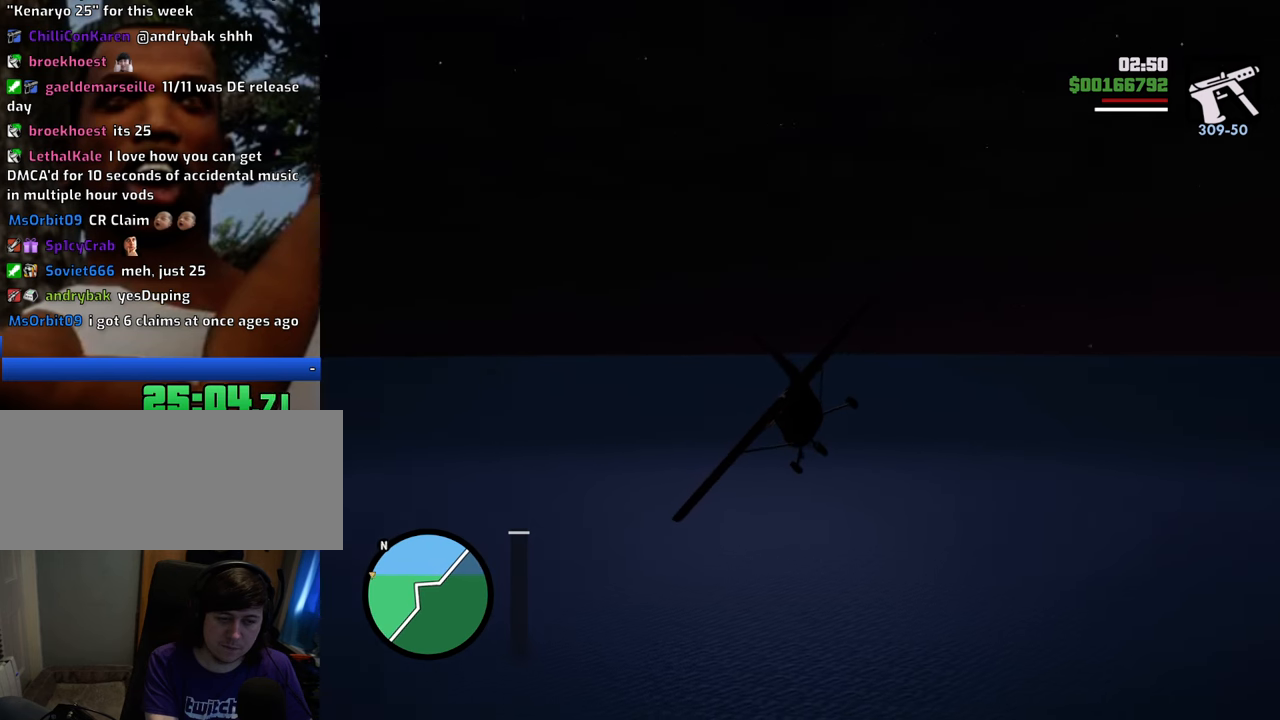
{"keys": ["d", "w"], "mouse": [], "events": [[334, "d", "down"]]}
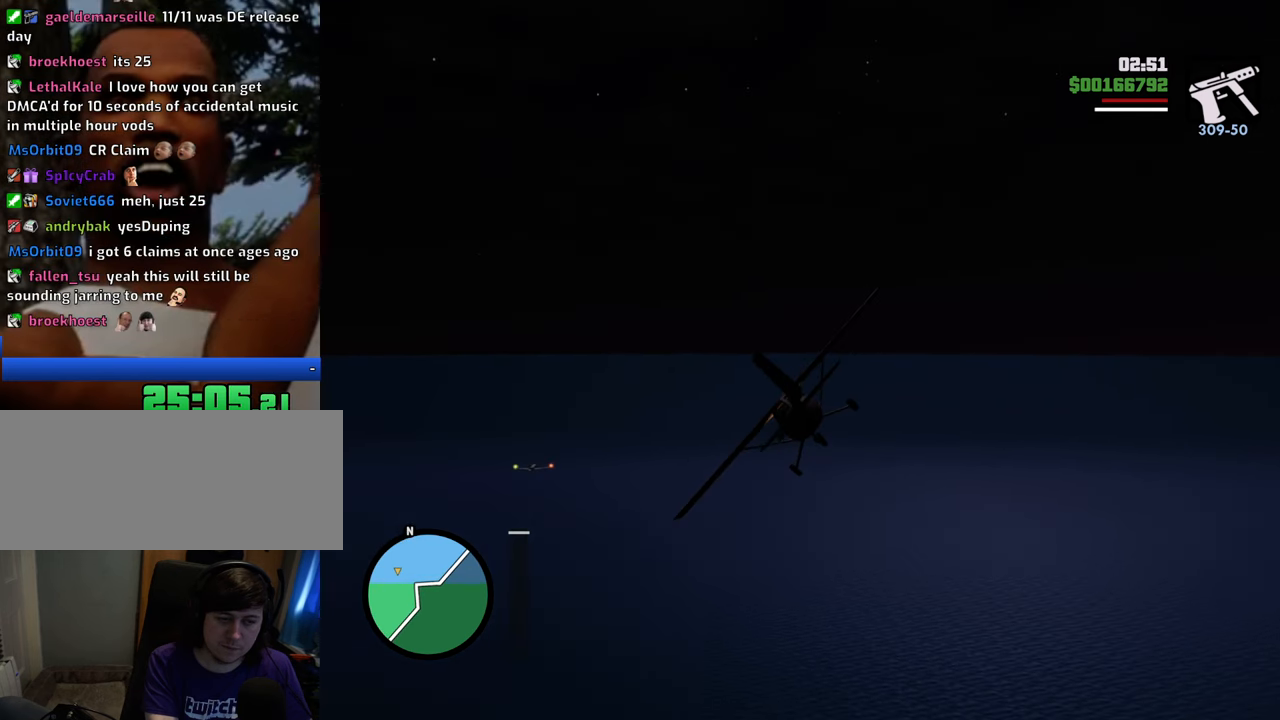
{"keys": ["d", "right", "w"], "mouse": [], "events": [[301, "d", "up"], [434, "d", "down"], [484, "right", "down"]]}
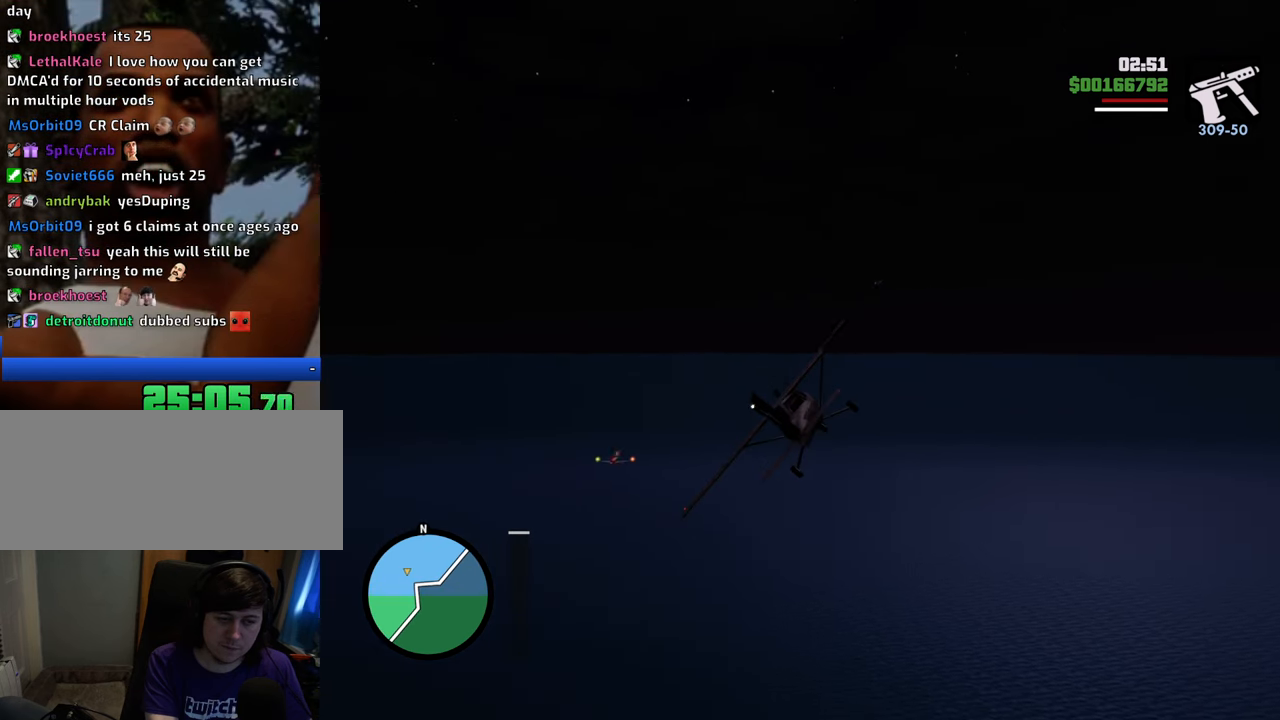
{"keys": ["w"], "mouse": [], "events": [[134, "right", "up"], [184, "right", "down"], [184, "up", "down"], [385, "right", "up"], [385, "up", "up"], [418, "d", "up"]]}
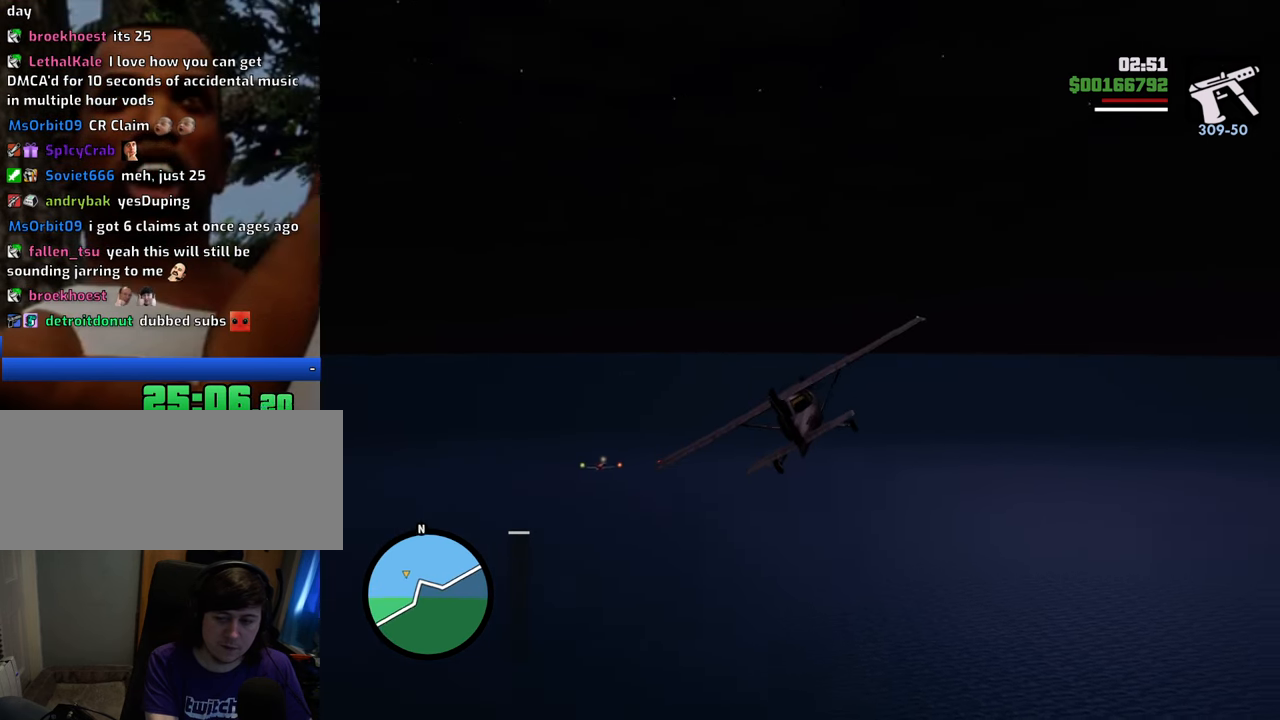
{"keys": ["w"], "mouse": [], "events": [[250, "left", "down"], [300, "left", "up"]]}
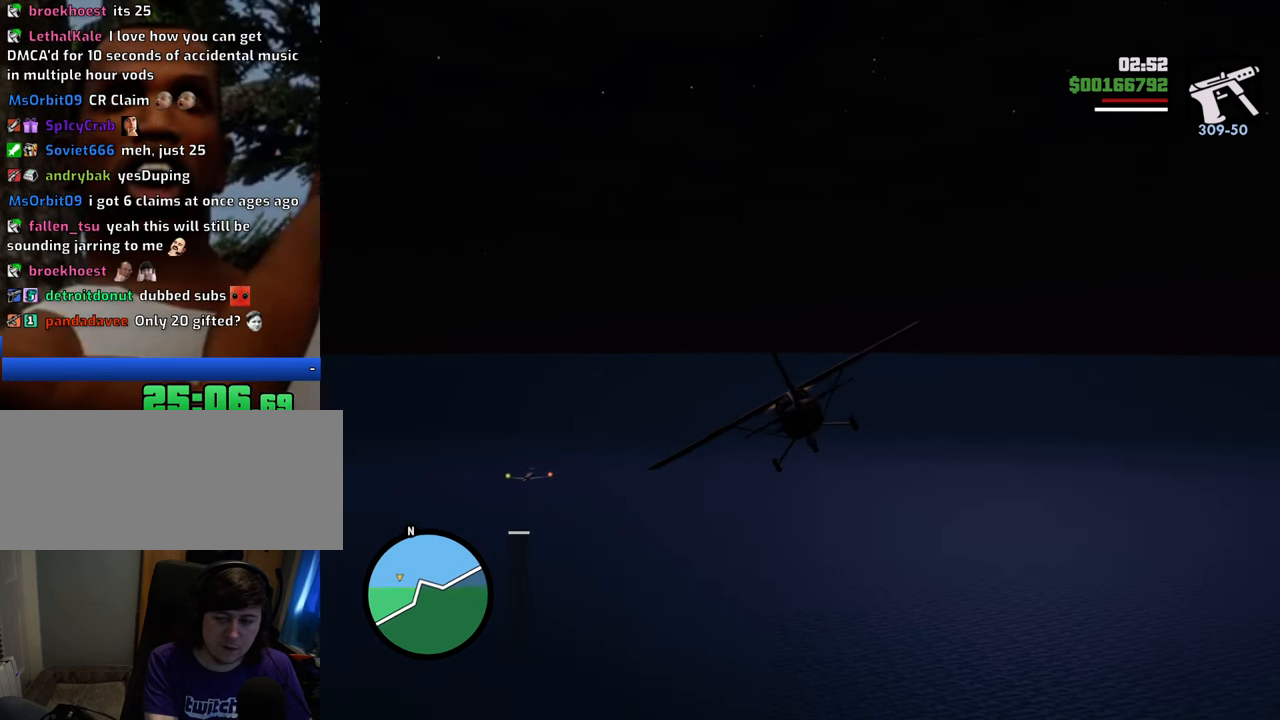
{"keys": ["w"], "mouse": [], "events": [[167, "right", "down"], [267, "right", "up"]]}
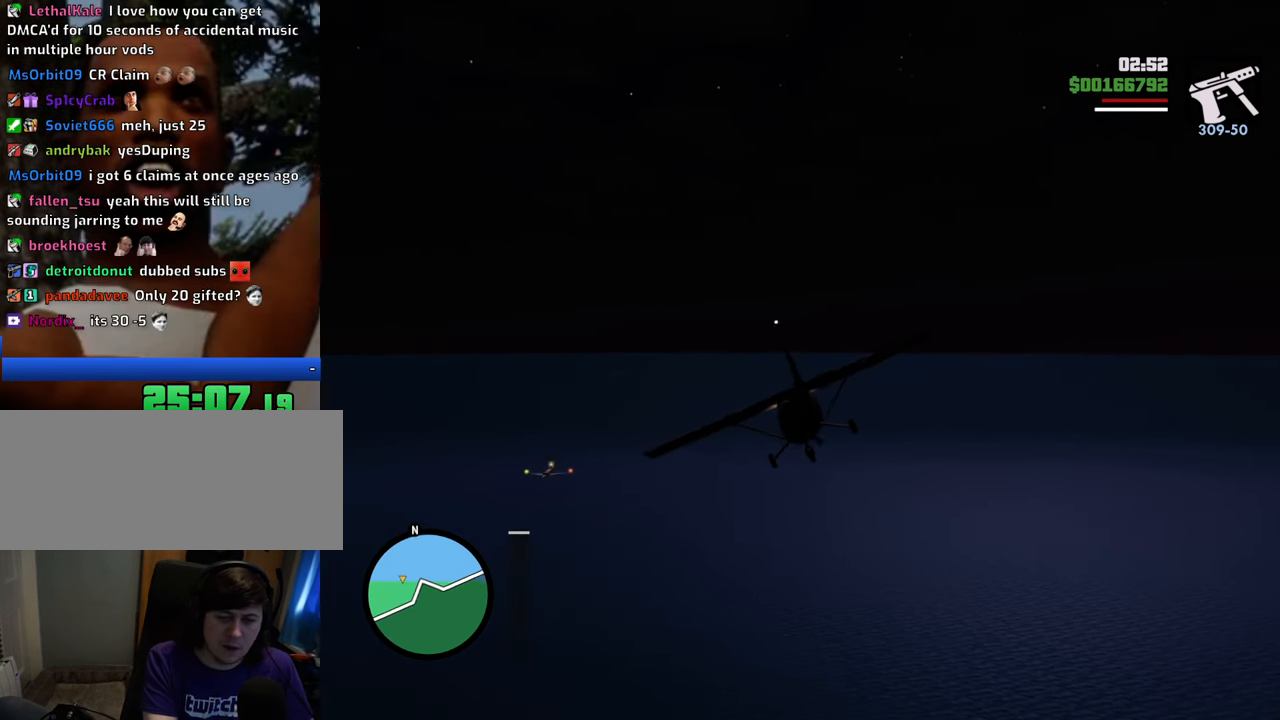
{"keys": ["w"], "mouse": [], "events": []}
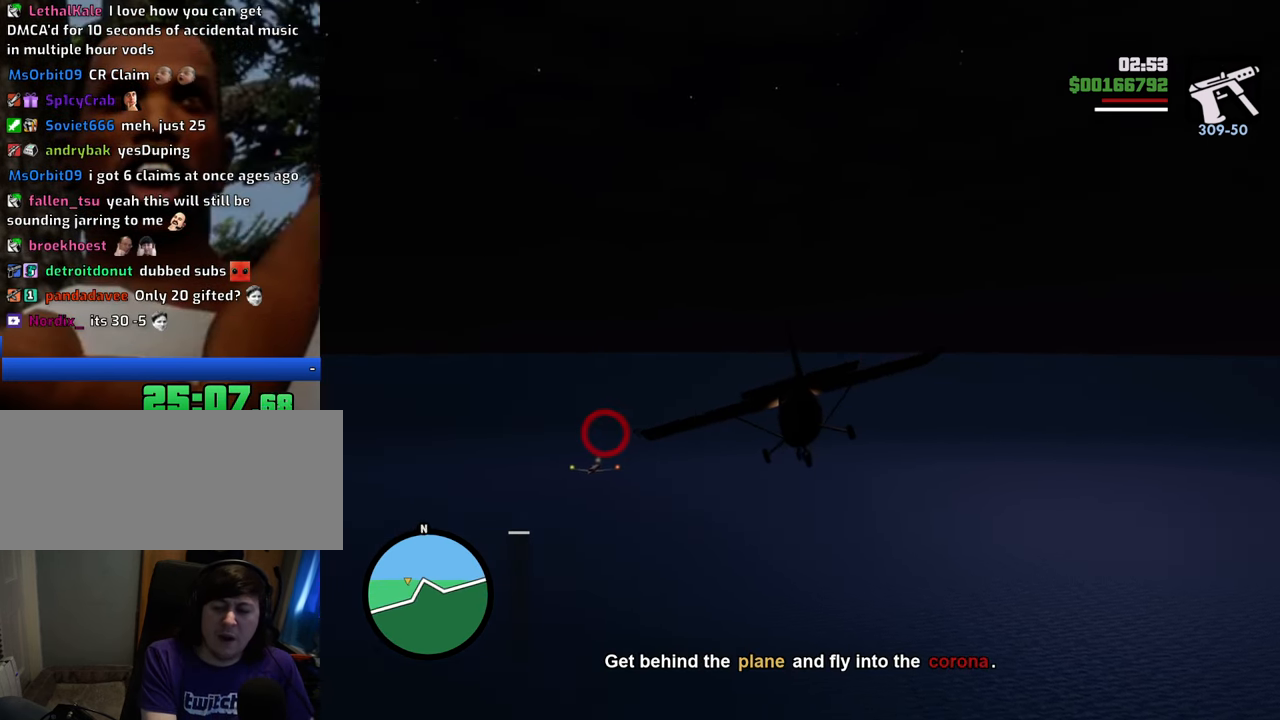
{"keys": ["w"], "mouse": [], "events": [[17, "down", "down"], [67, "down", "up"], [251, "d", "down"], [351, "d", "up"]]}
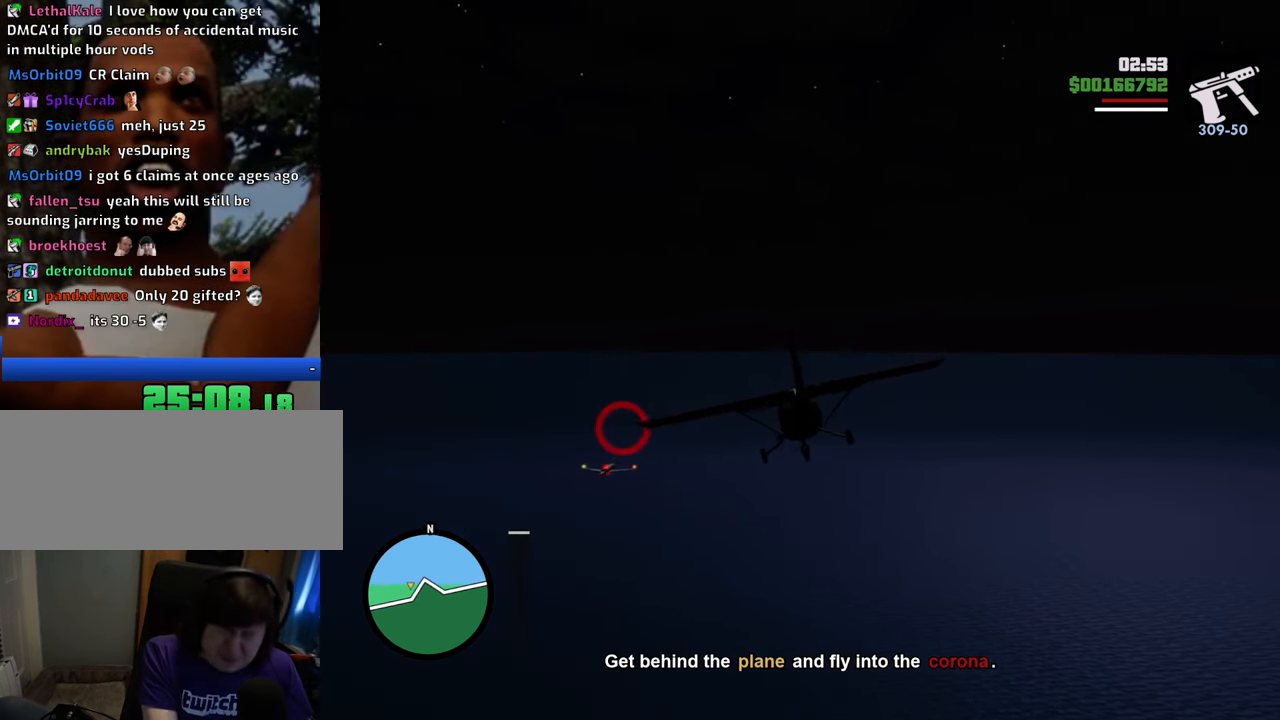
{"keys": ["w"], "mouse": [], "events": []}
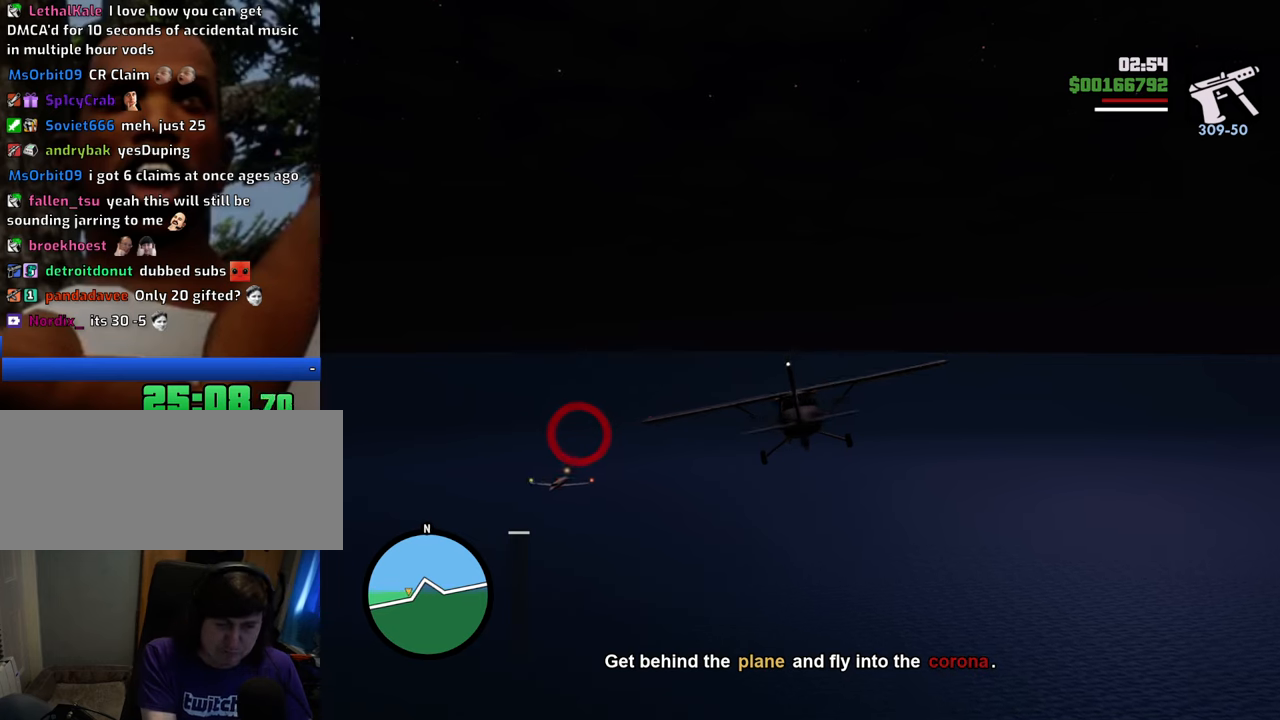
{"keys": [], "mouse": [], "events": [[234, "d", "down"], [284, "up", "down"], [334, "d", "up"], [367, "up", "up"], [451, "w", "up"]]}
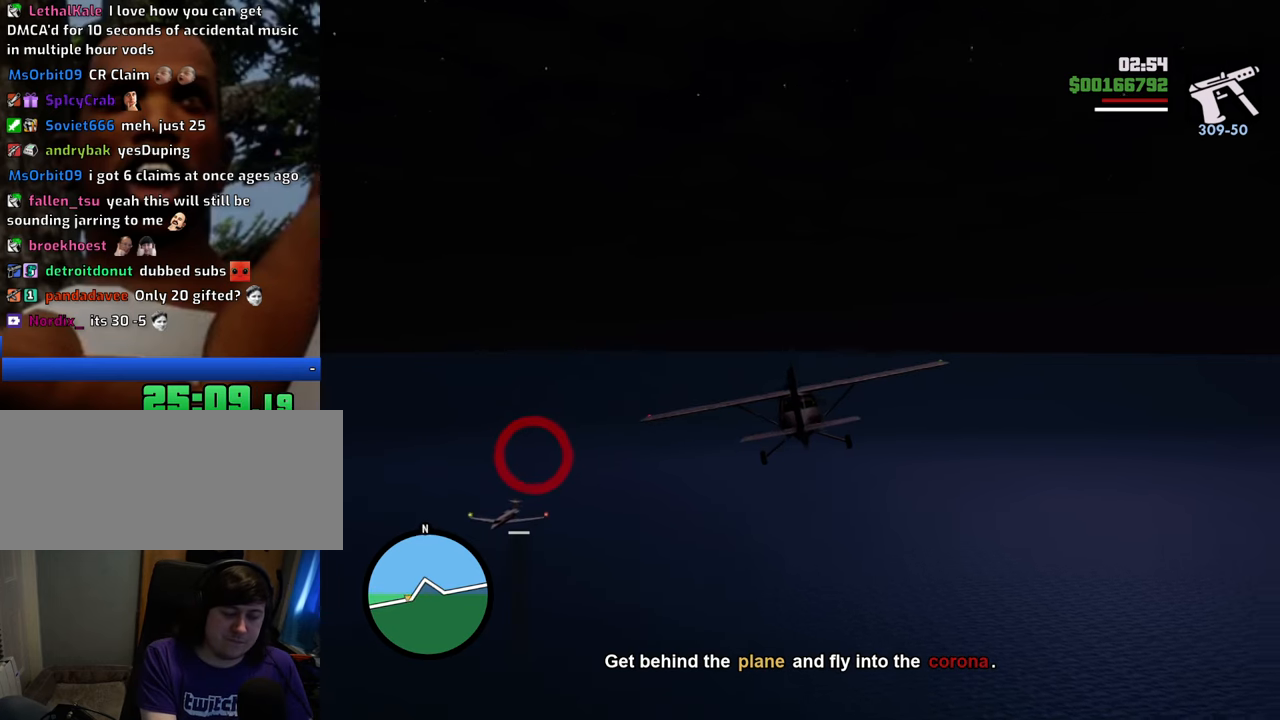
{"keys": ["down", "left"], "mouse": [], "events": [[100, "left", "down"], [368, "down", "down"]]}
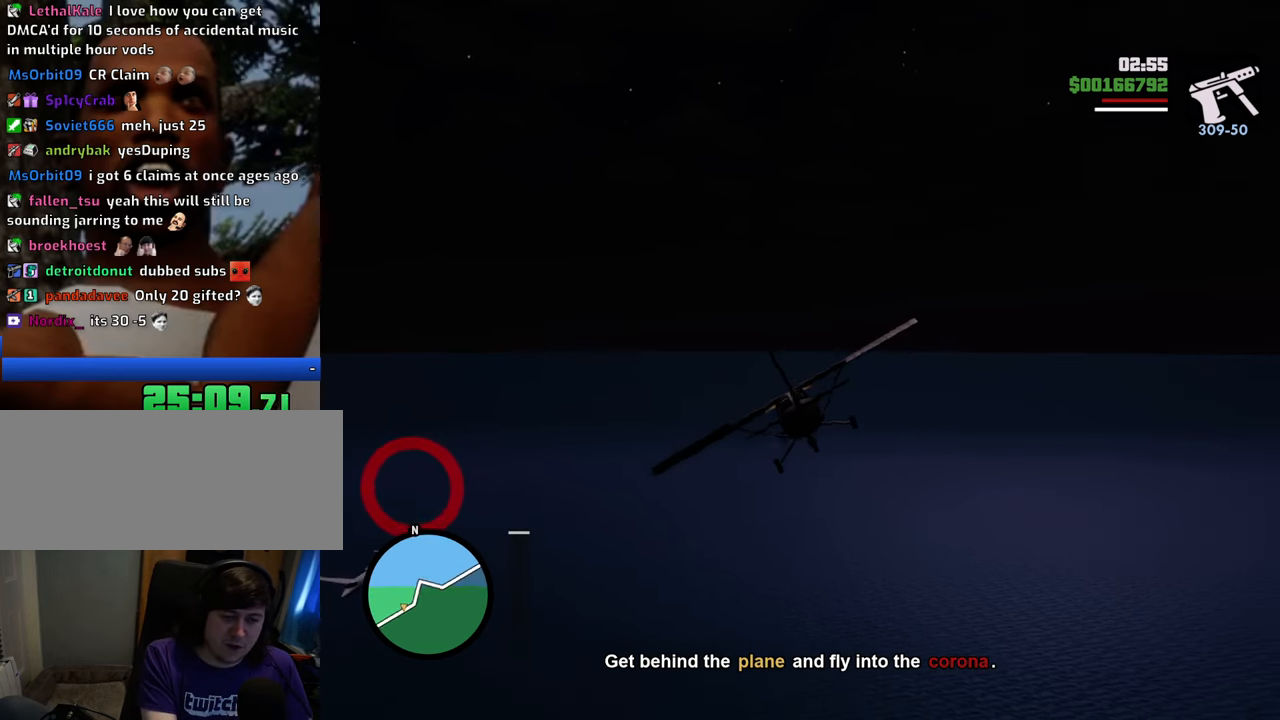
{"keys": [], "mouse": [], "events": [[201, "left", "up"], [384, "down", "up"]]}
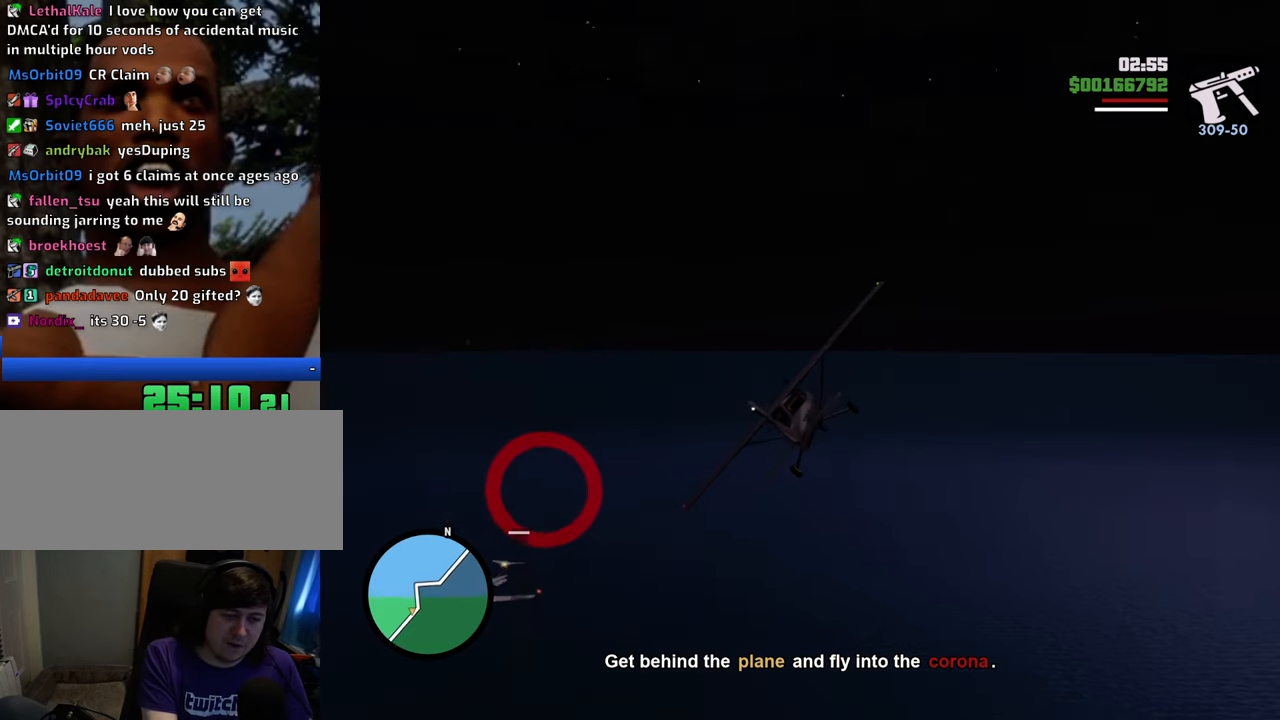
{"keys": ["down"], "mouse": [], "events": [[117, "left", "down"], [368, "down", "down"], [502, "left", "up"]]}
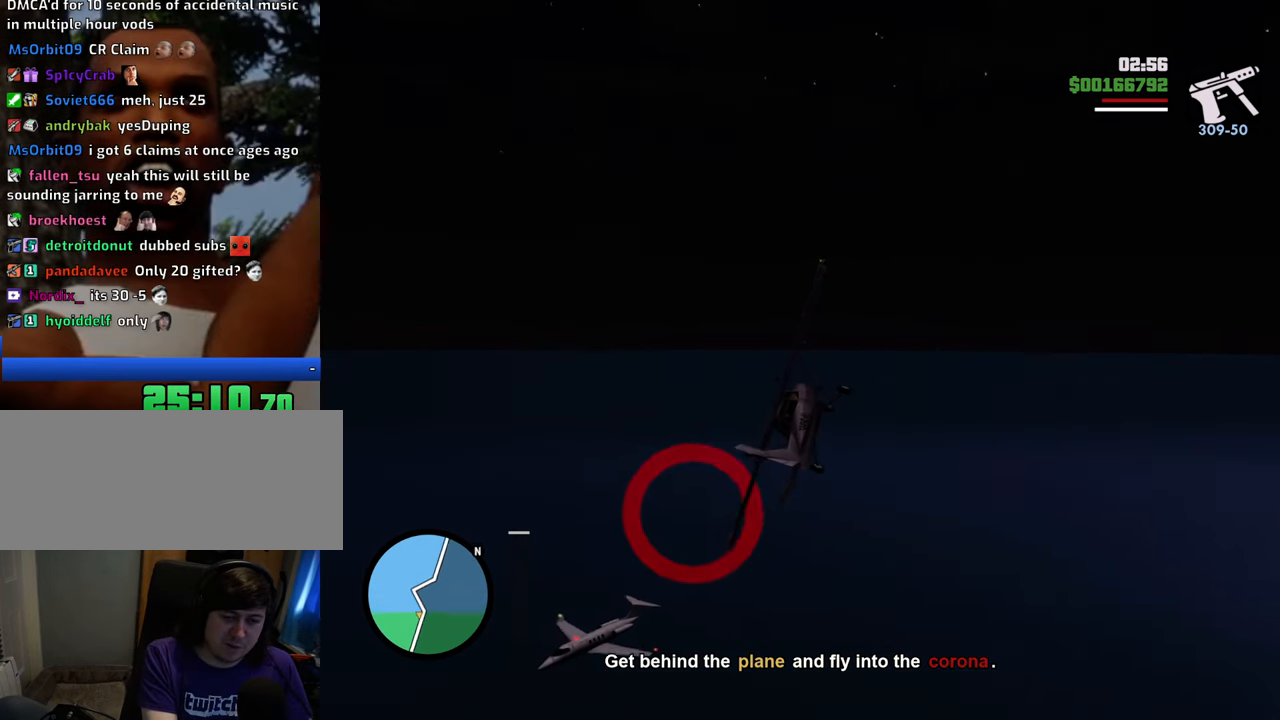
{"keys": ["down"], "mouse": [], "events": []}
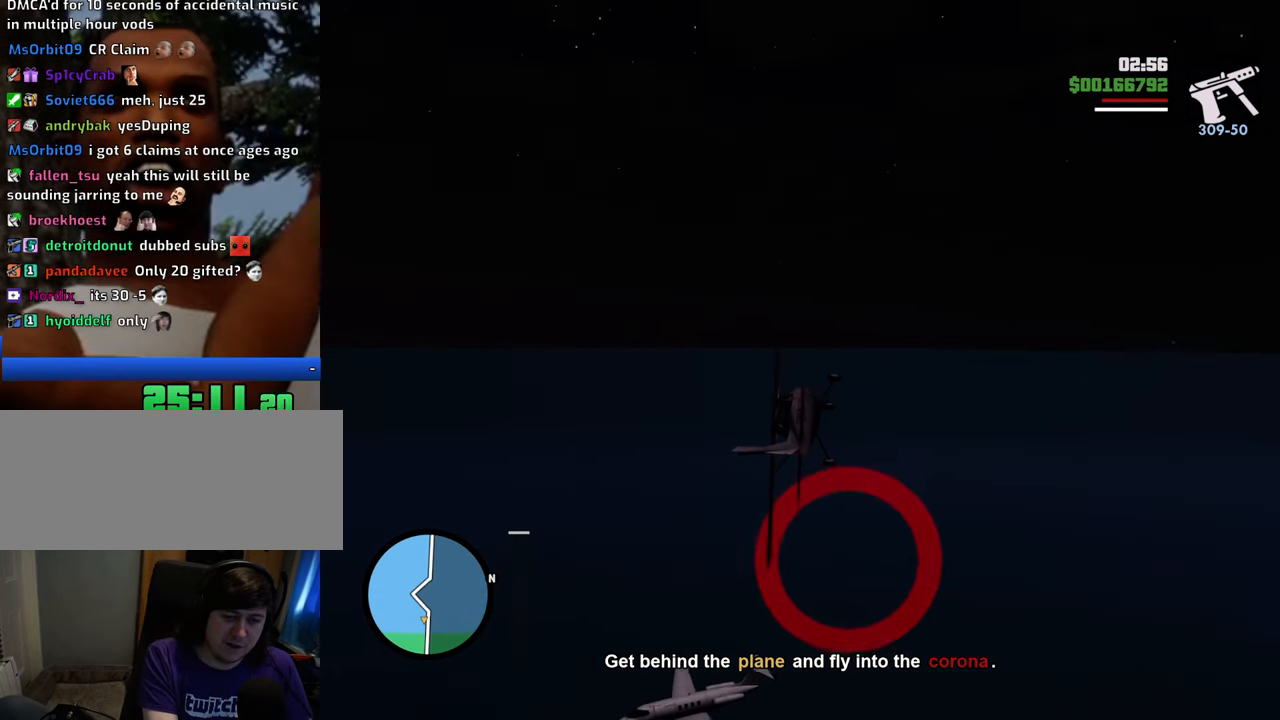
{"keys": ["down"], "mouse": [], "events": [[67, "left", "down"], [300, "left", "up"]]}
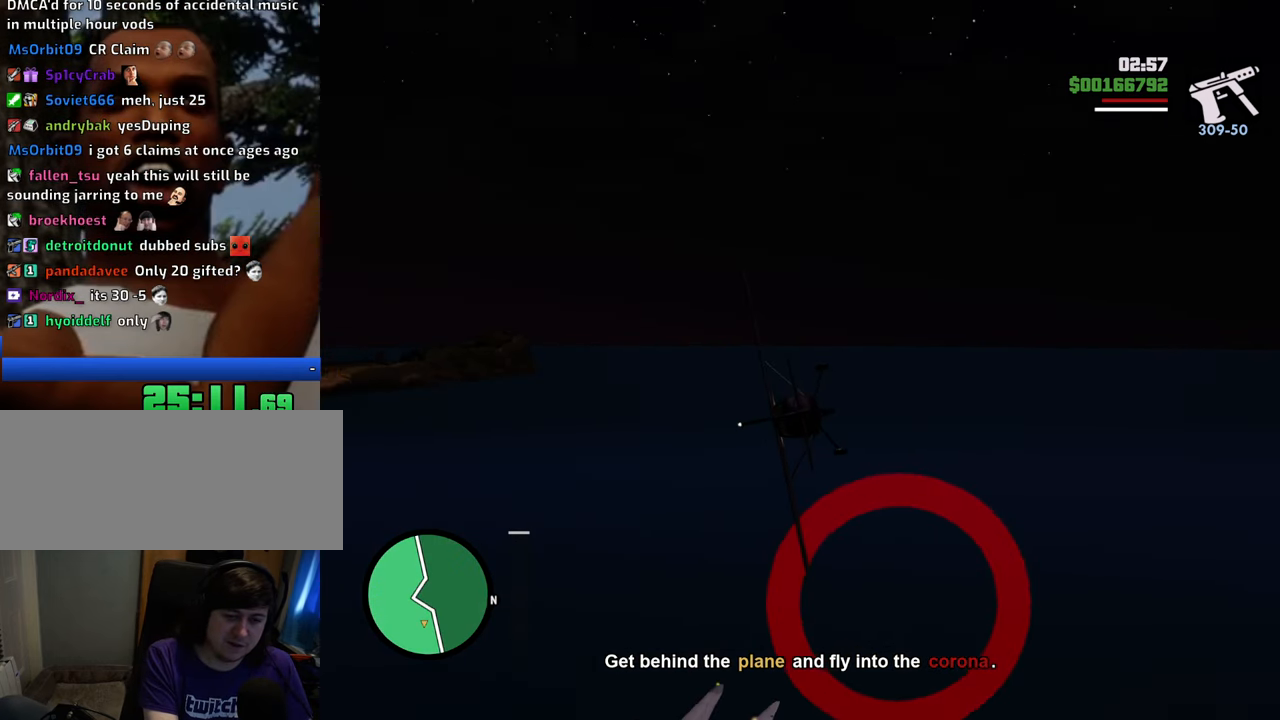
{"keys": ["down", "right"], "mouse": [], "events": [[83, "right", "down"]]}
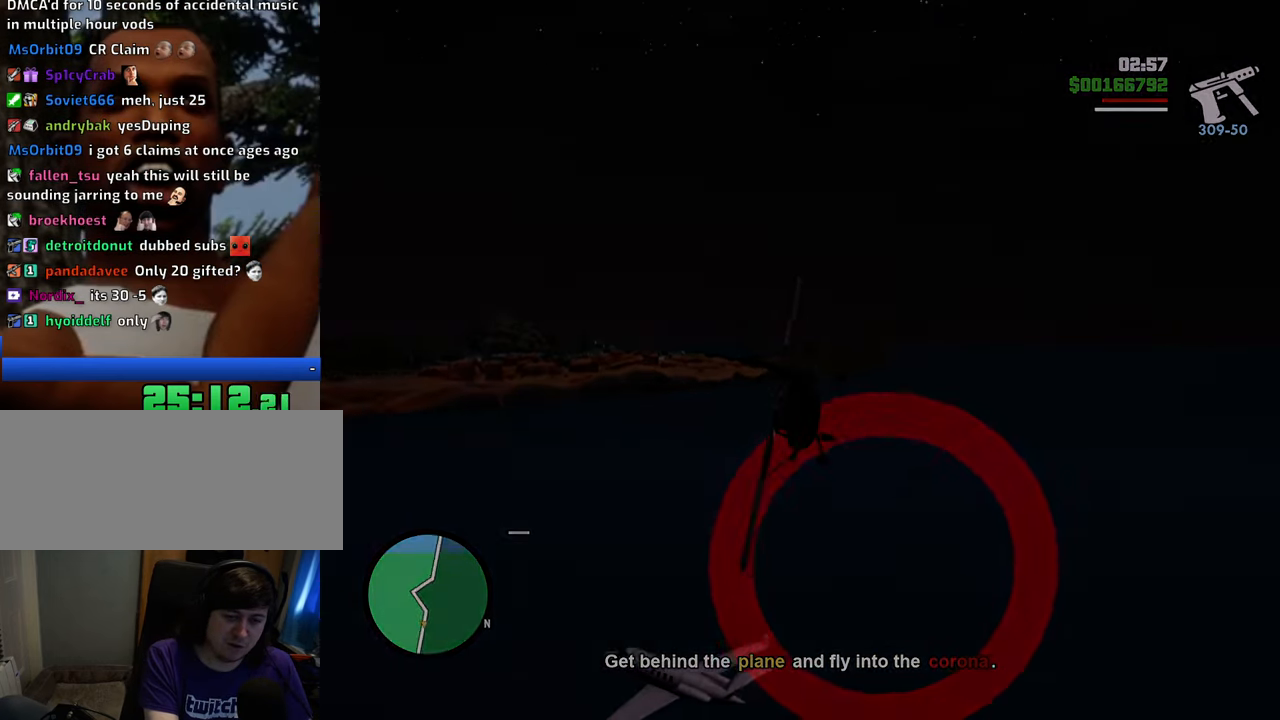
{"keys": ["space"], "mouse": [], "events": [[184, "down", "up"], [184, "right", "up"], [284, "space", "down"], [367, "space", "up"], [468, "space", "down"]]}
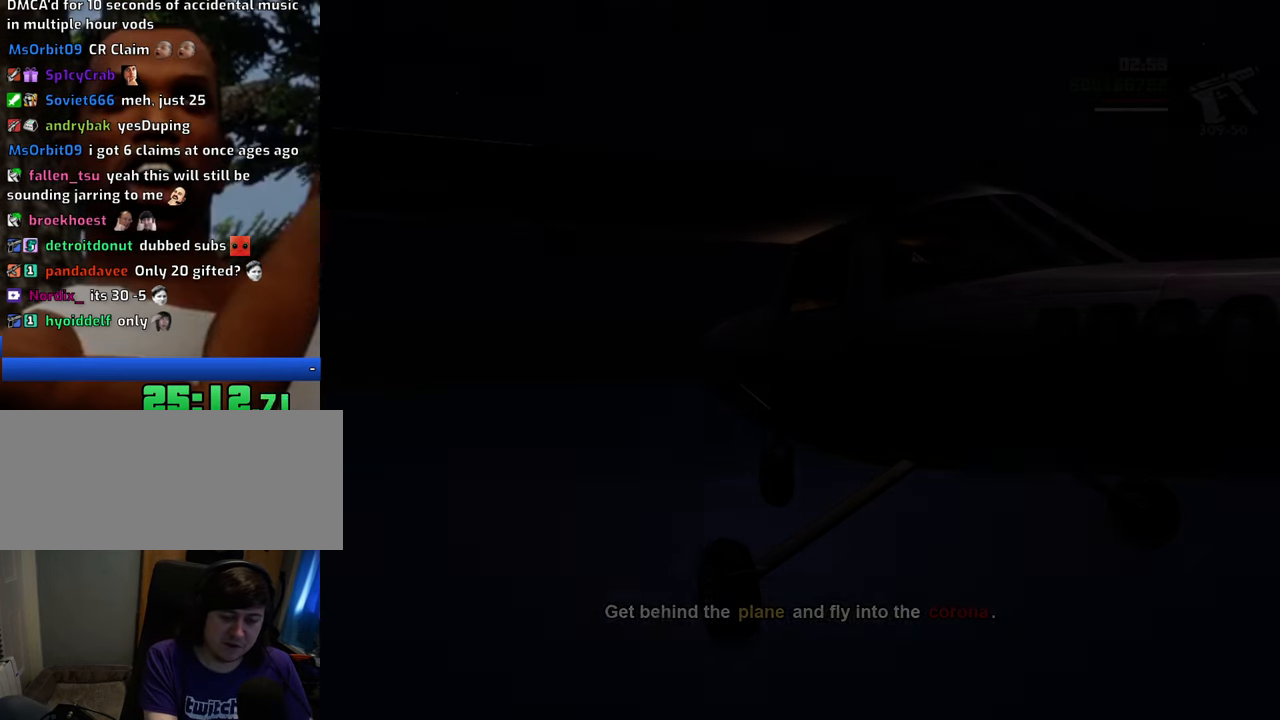
{"keys": ["space"], "mouse": [], "events": [[17, "space", "up"], [117, "space", "down"], [201, "space", "up"], [301, "space", "down"], [384, "space", "up"], [485, "space", "down"]]}
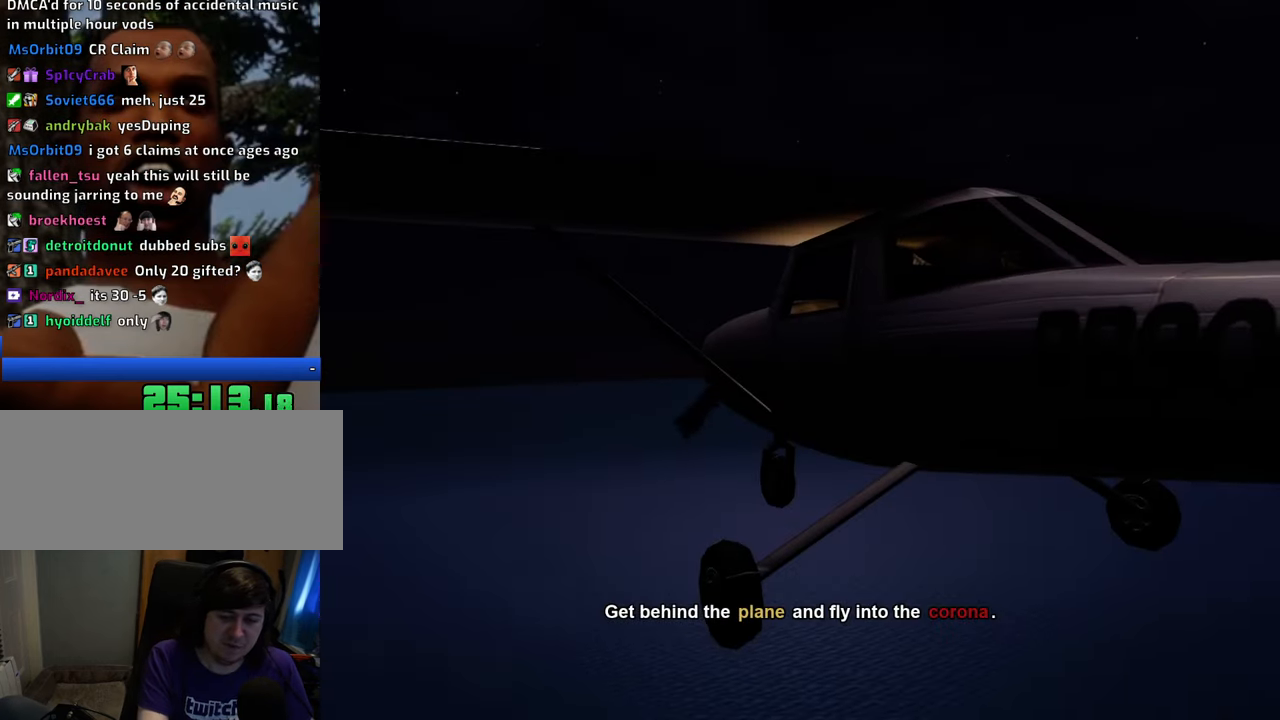
{"keys": ["space"], "mouse": [], "events": [[100, "space", "up"], [233, "space", "down"], [334, "space", "up"], [468, "space", "down"]]}
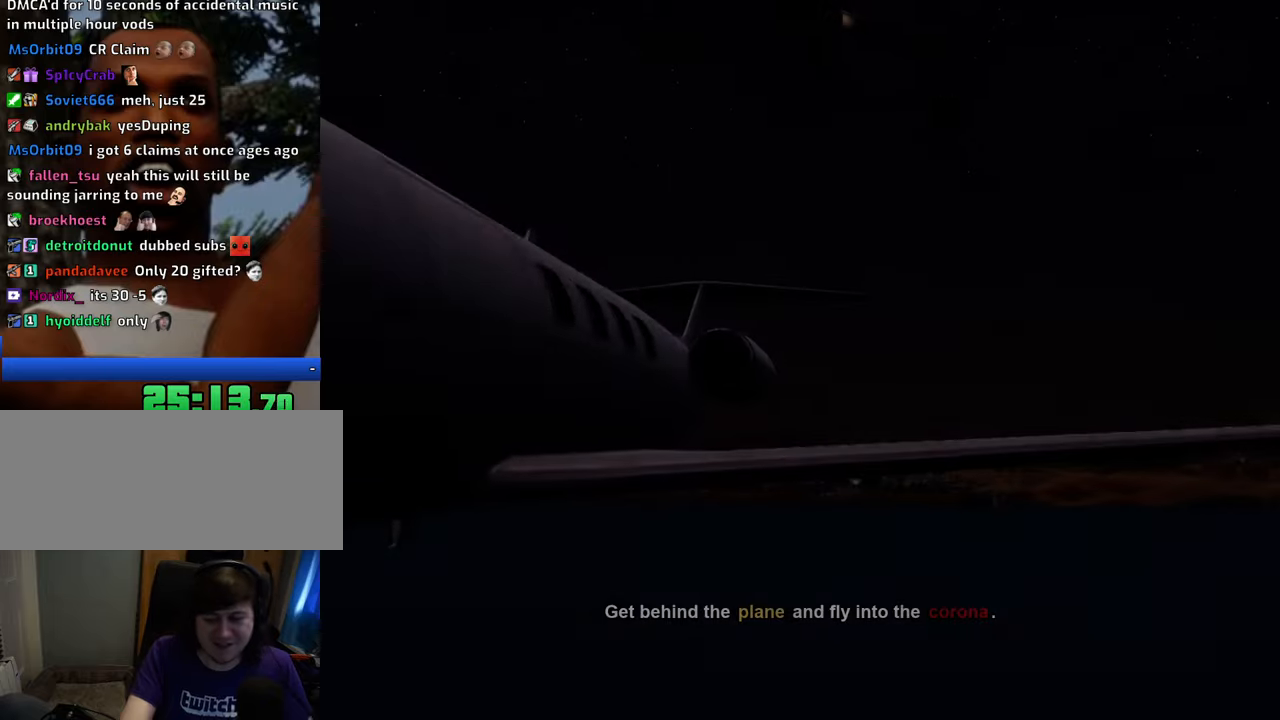
{"keys": [], "mouse": [], "events": [[67, "space", "up"], [201, "space", "down"], [301, "space", "up"], [385, "space", "down"], [485, "space", "up"]]}
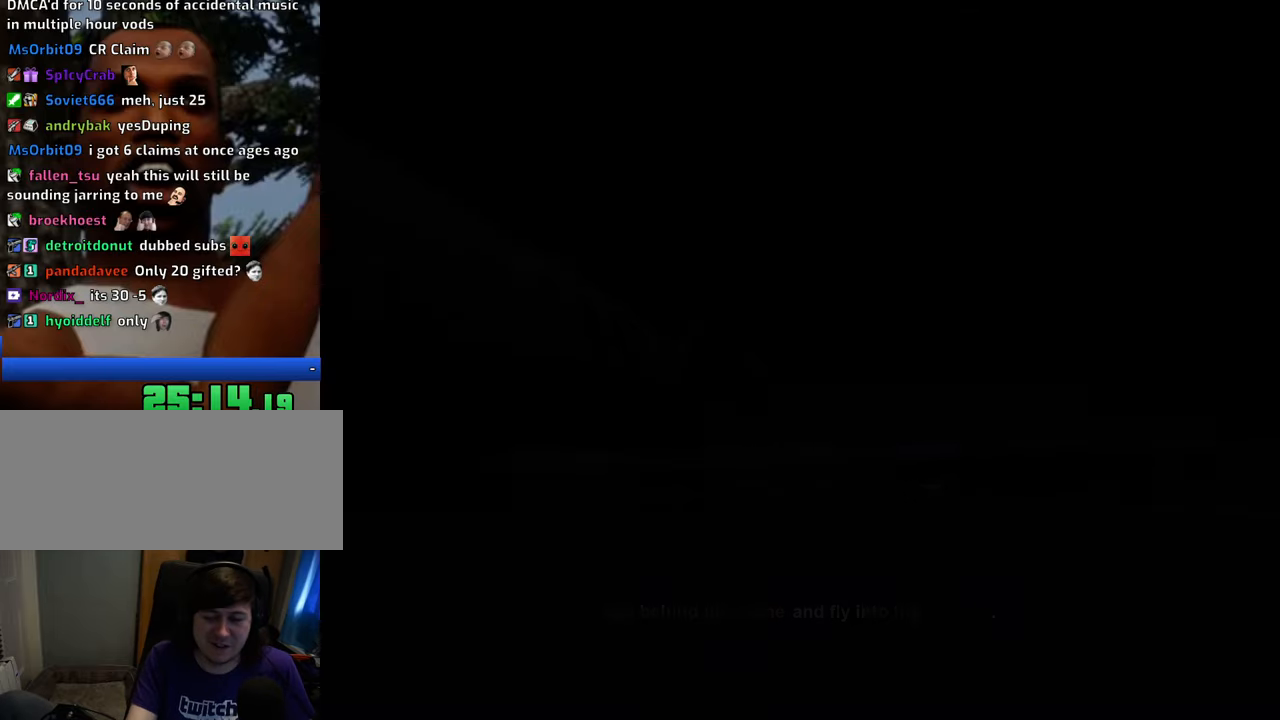
{"keys": [], "mouse": [], "events": [[83, "space", "down"], [167, "space", "up"]]}
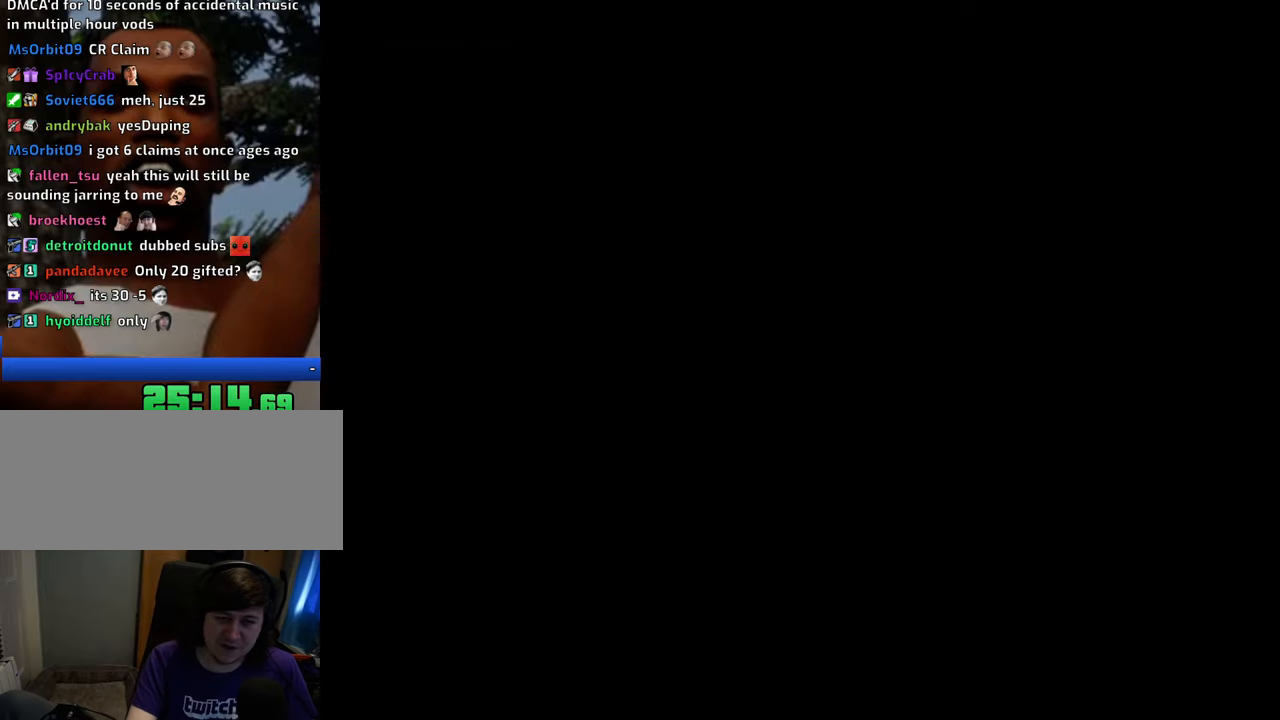
{"keys": [], "mouse": [], "events": []}
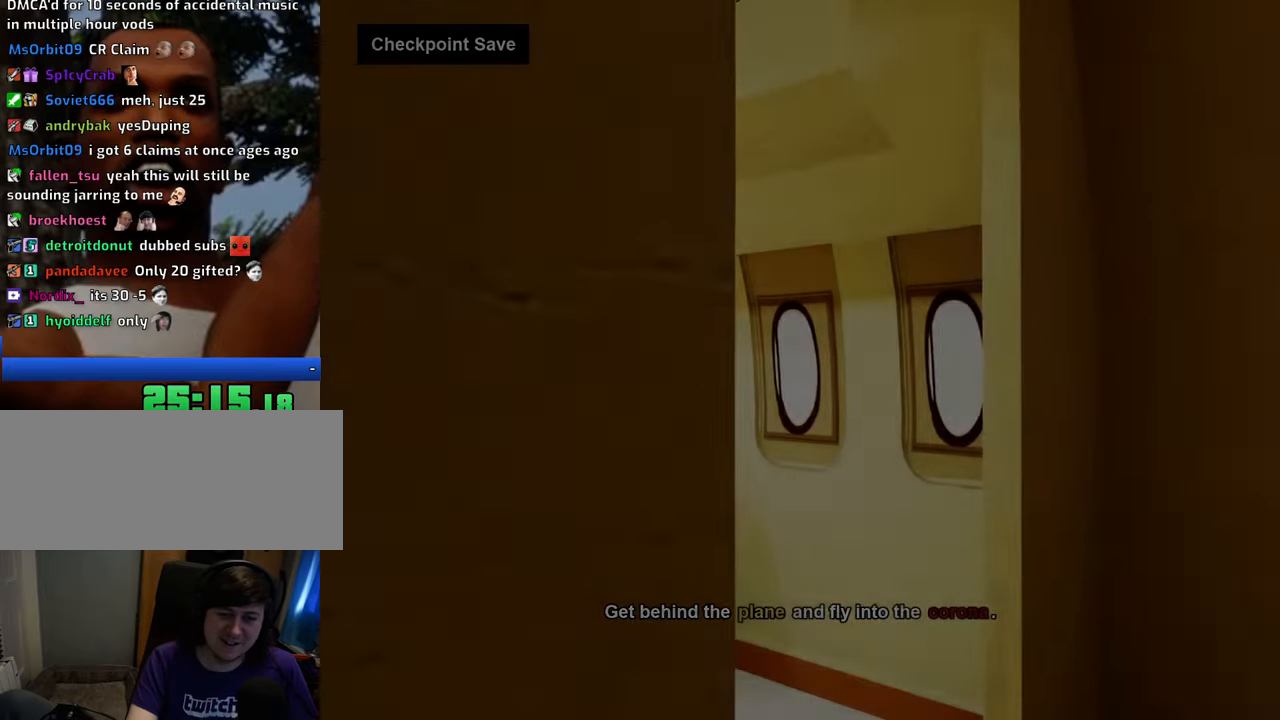
{"keys": [], "mouse": [], "events": []}
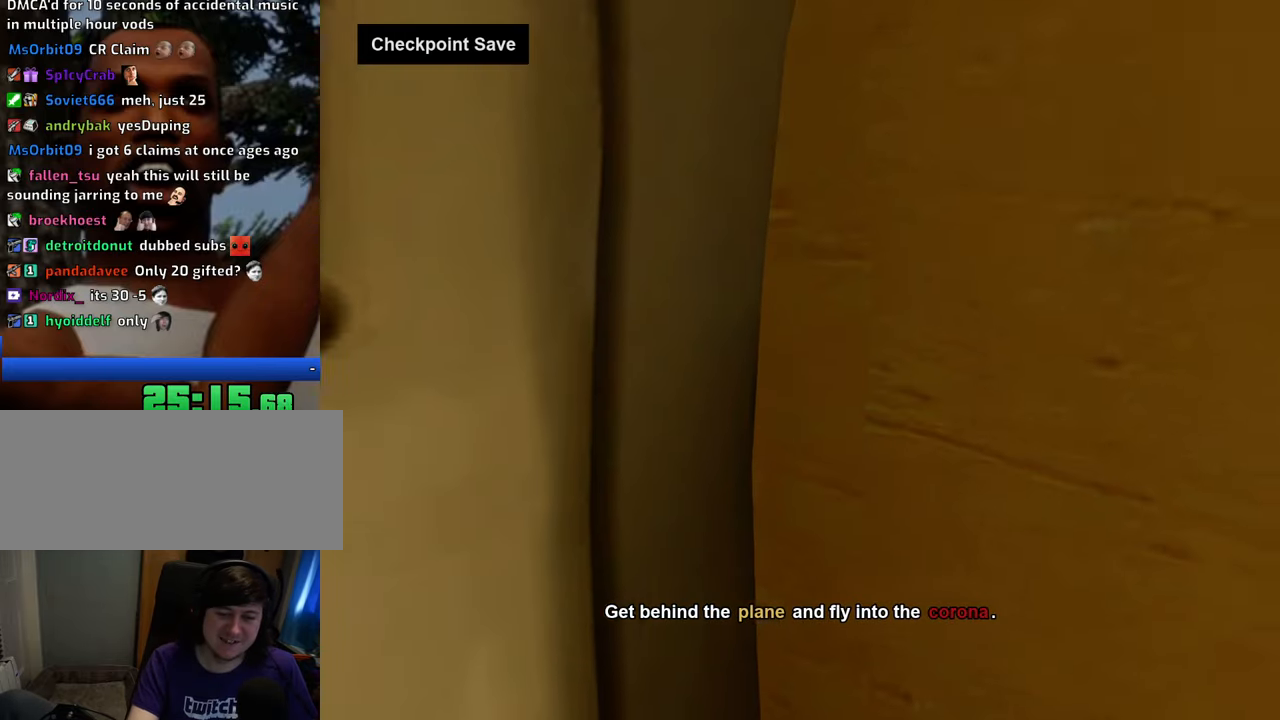
{"keys": [], "mouse": [], "events": []}
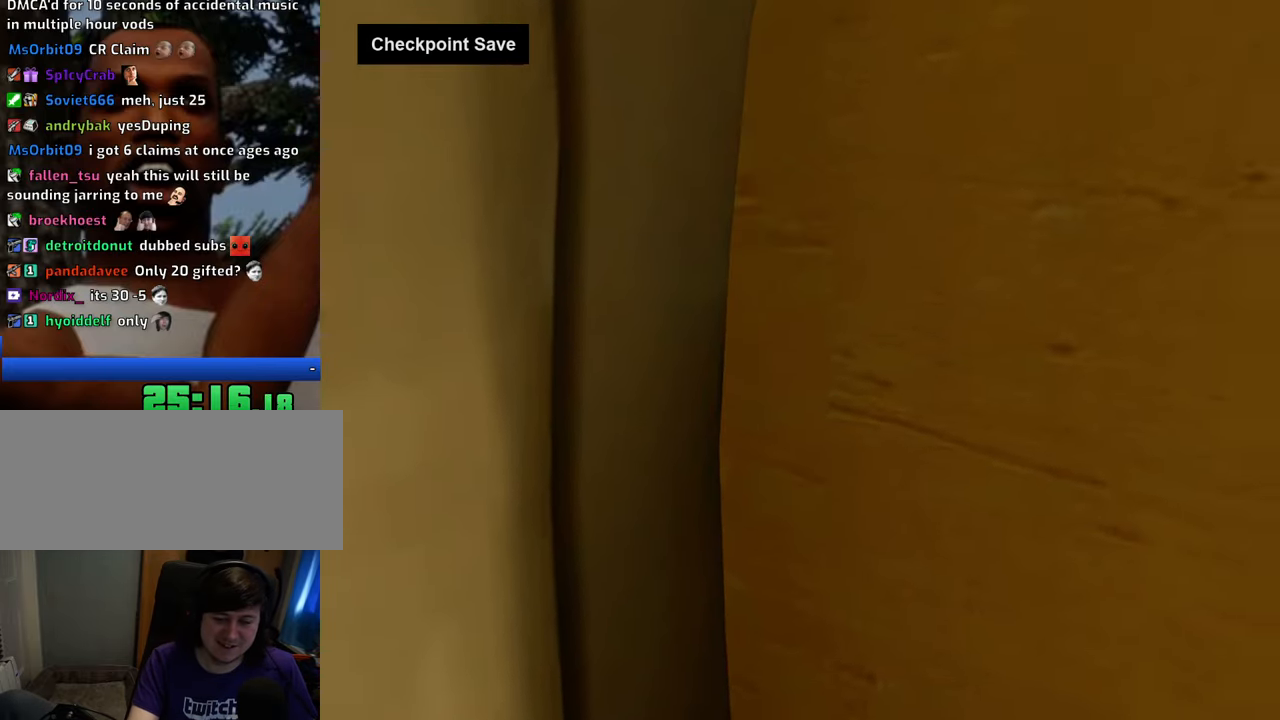
{"keys": [], "mouse": [], "events": []}
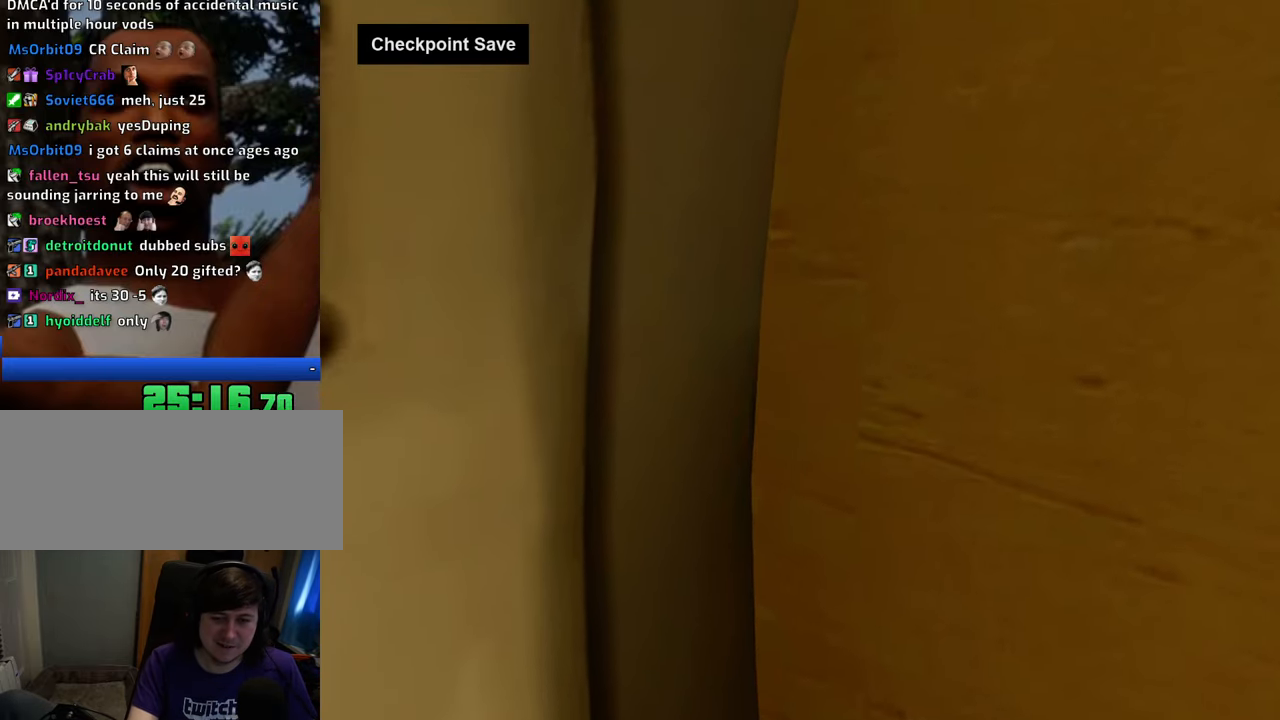
{"keys": [], "mouse": [], "events": []}
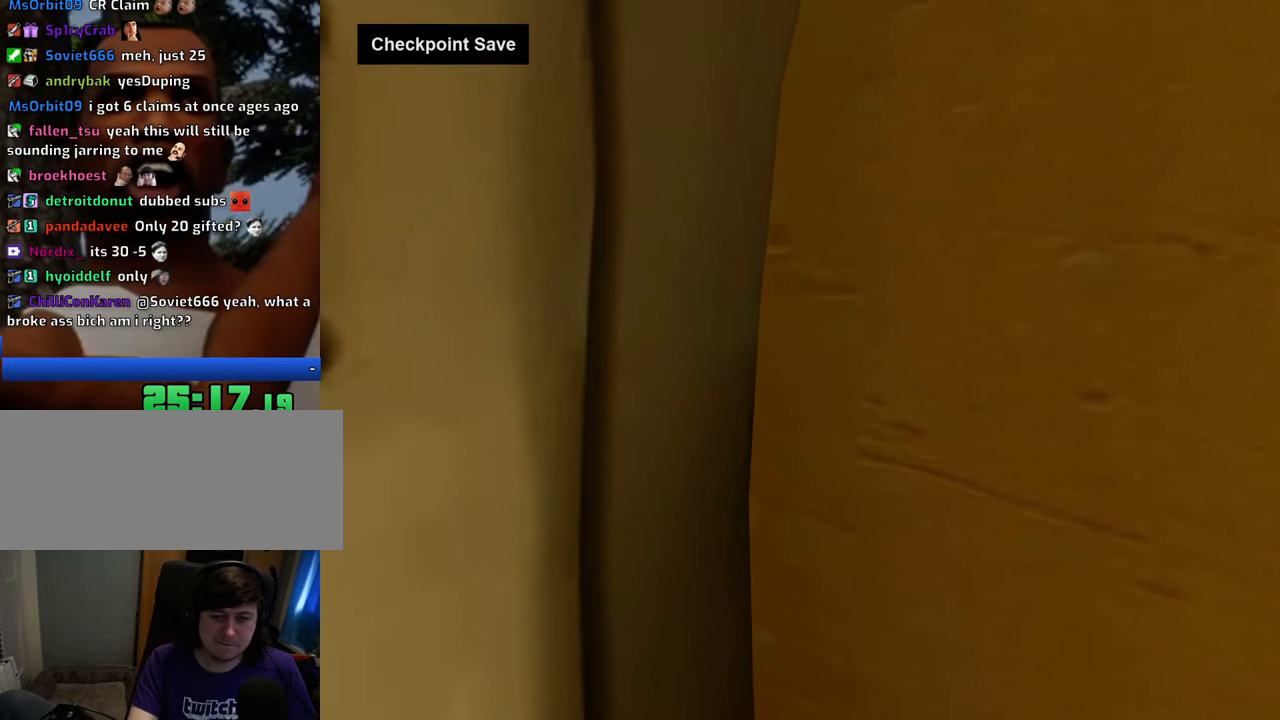
{"keys": [], "mouse": [], "events": []}
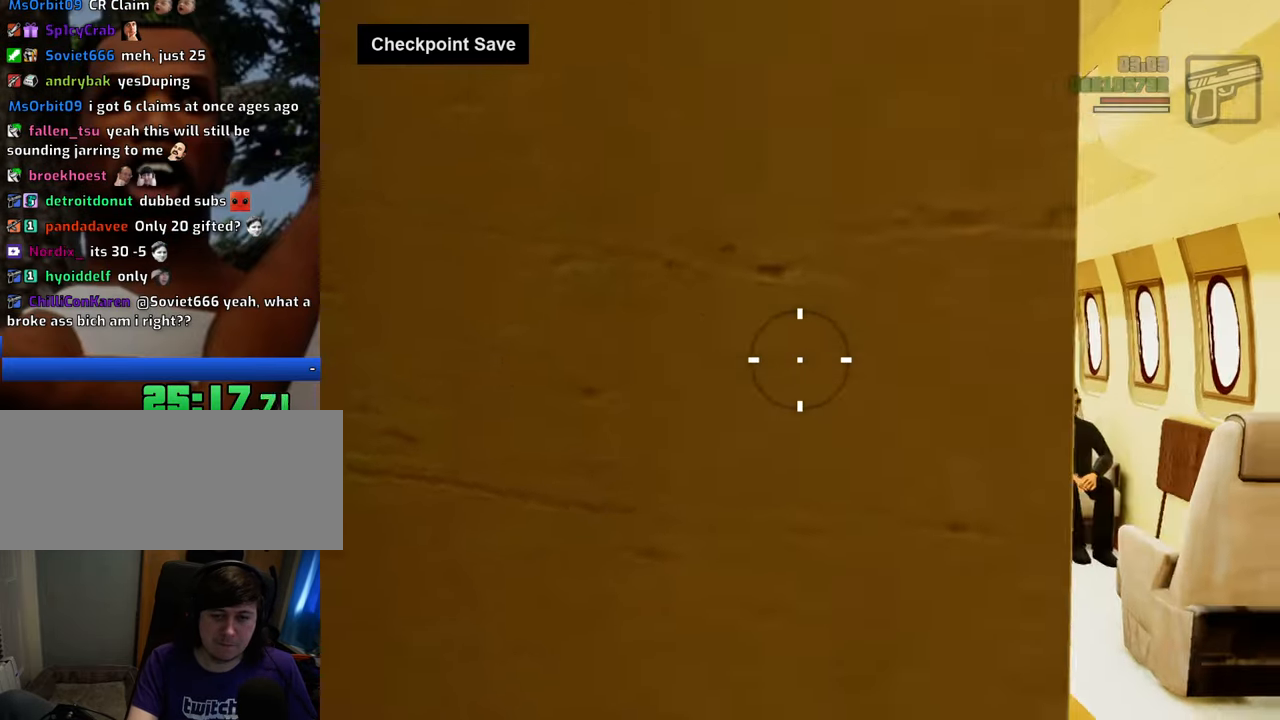
{"keys": [], "mouse": [], "events": []}
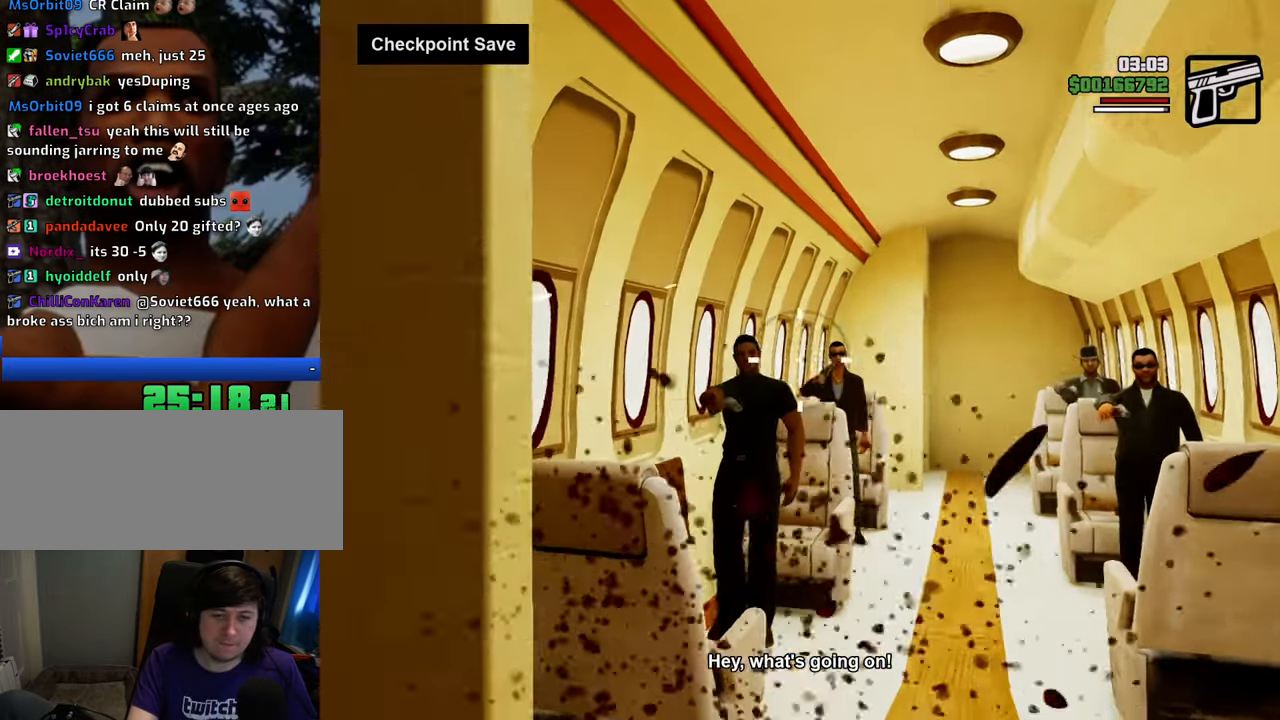
{"keys": [], "mouse": [], "events": [[284, "mouse_left", "down"], [417, "mouse_left", "up"]]}
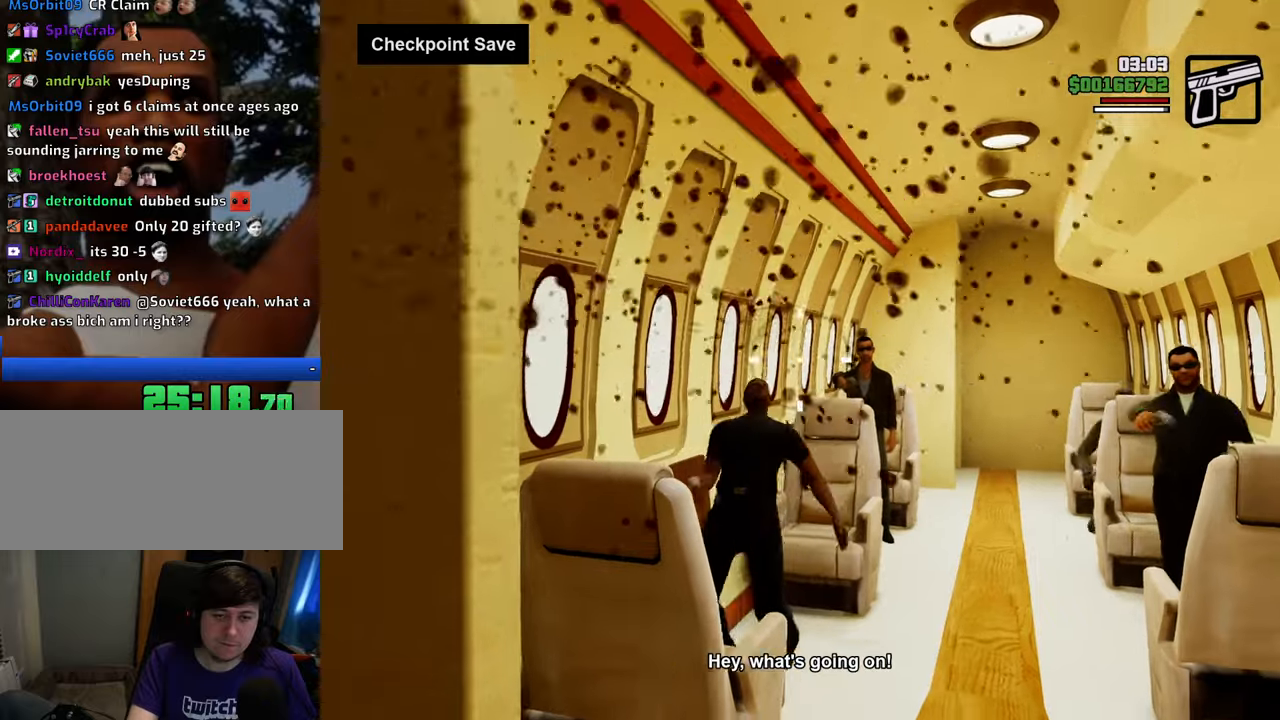
{"keys": [], "mouse": ["left"], "events": [[384, "mouse_left", "down"]]}